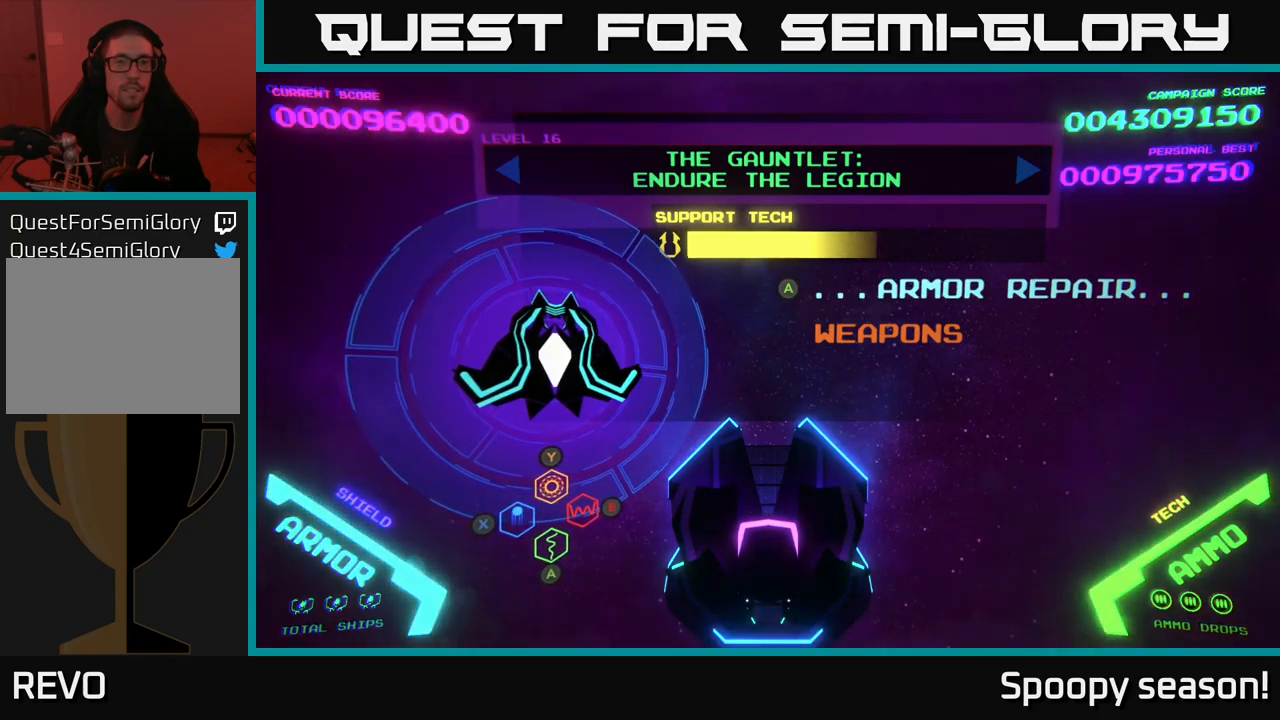
Gameplay with a controller (Xbox layout); each line is a JSON object with the inputs held at the frame after it. "events" lists button and stick changes between this image and that frame as [ms after this image, input, new state], when the widget could be followed in between.
{"buttons": [], "left_stick": "center", "right_stick": "center", "events": [[283, "DPAD_LEFT", "down"], [450, "DPAD_LEFT", "up"]]}
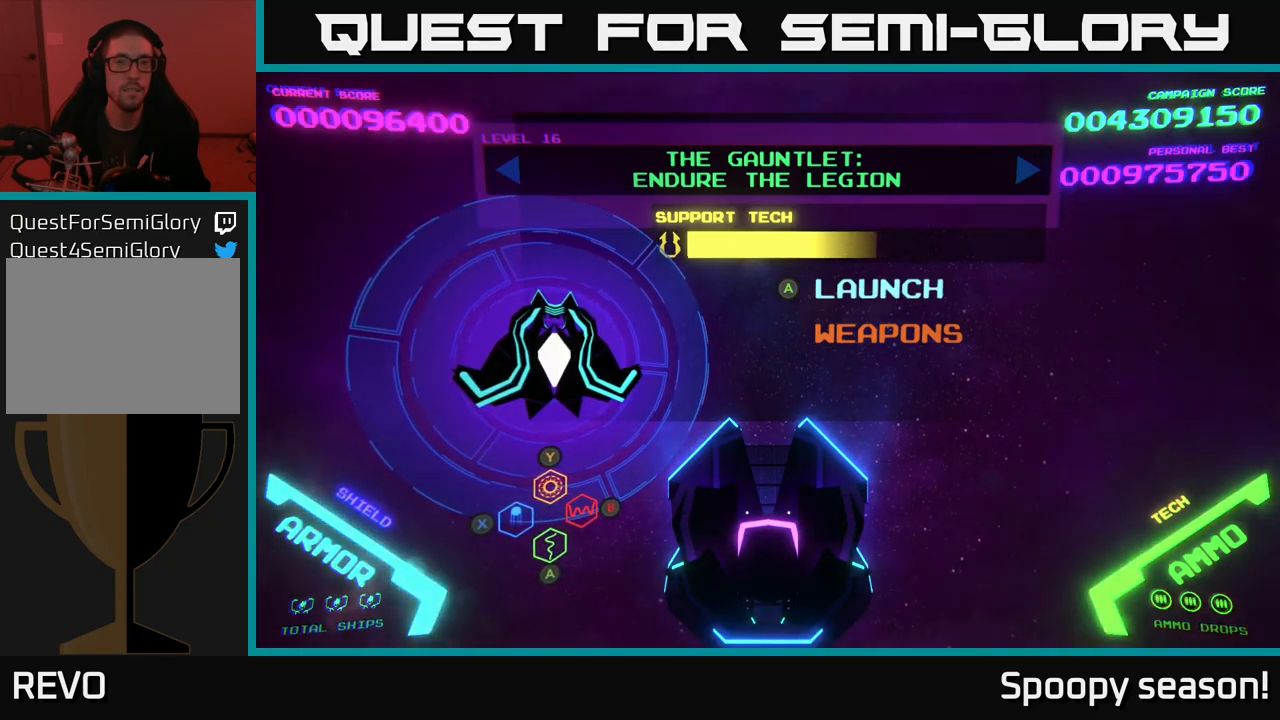
{"buttons": ["DPAD_LEFT"], "left_stick": "center", "right_stick": "center", "events": [[450, "DPAD_LEFT", "down"]]}
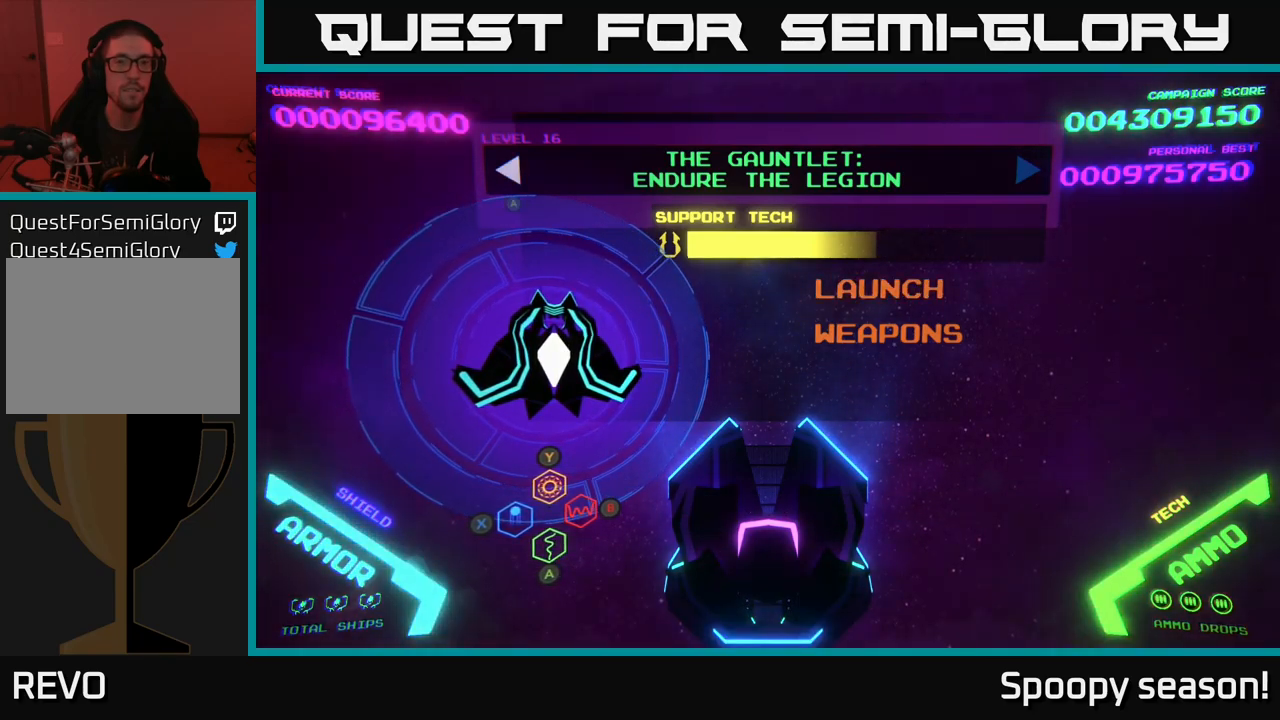
{"buttons": [], "left_stick": "center", "right_stick": "center", "events": [[33, "DPAD_LEFT", "up"], [150, "DPAD_UP", "down"], [300, "DPAD_UP", "up"]]}
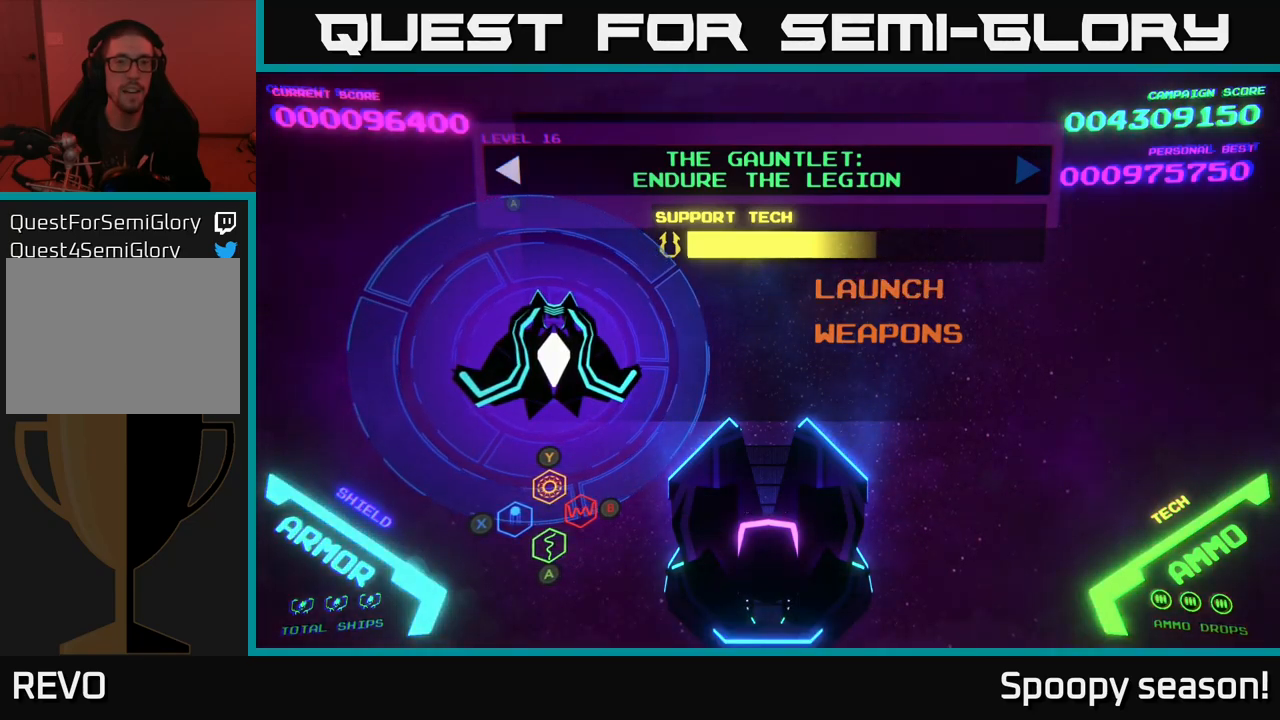
{"buttons": ["A"], "left_stick": "center", "right_stick": "center", "events": [[367, "A", "down"]]}
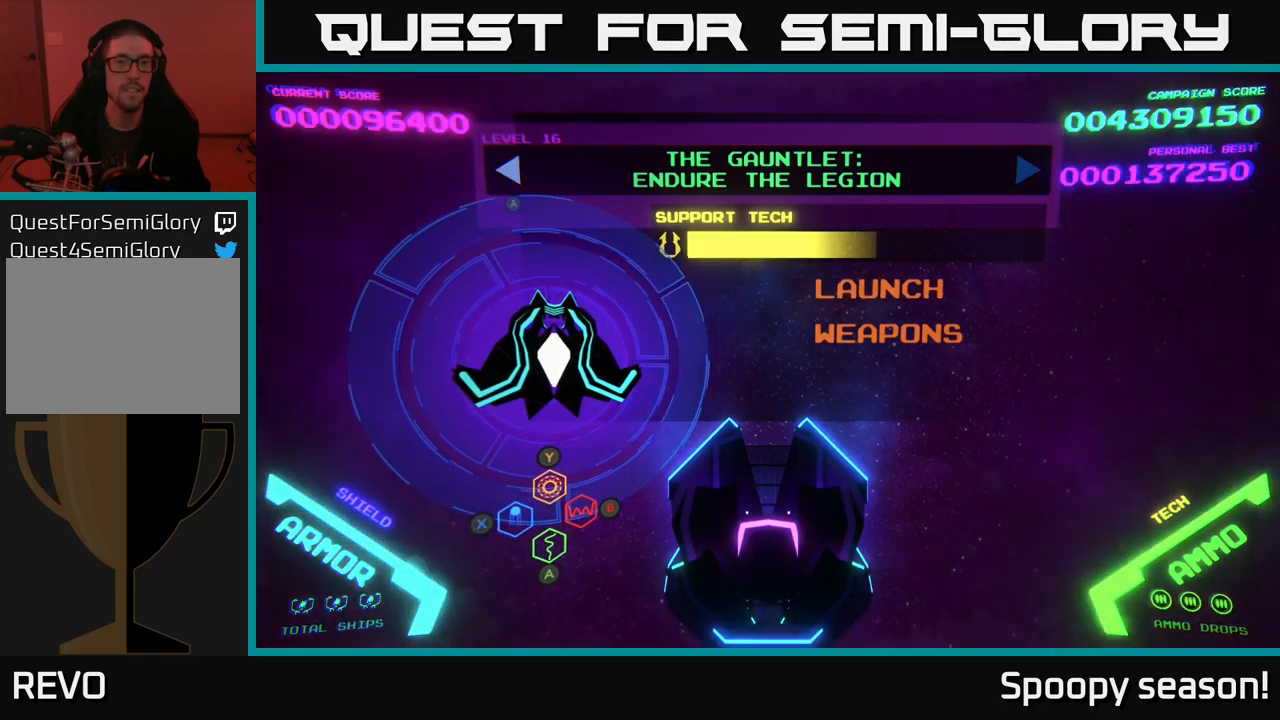
{"buttons": [], "left_stick": "center", "right_stick": "center", "events": [[33, "A", "up"]]}
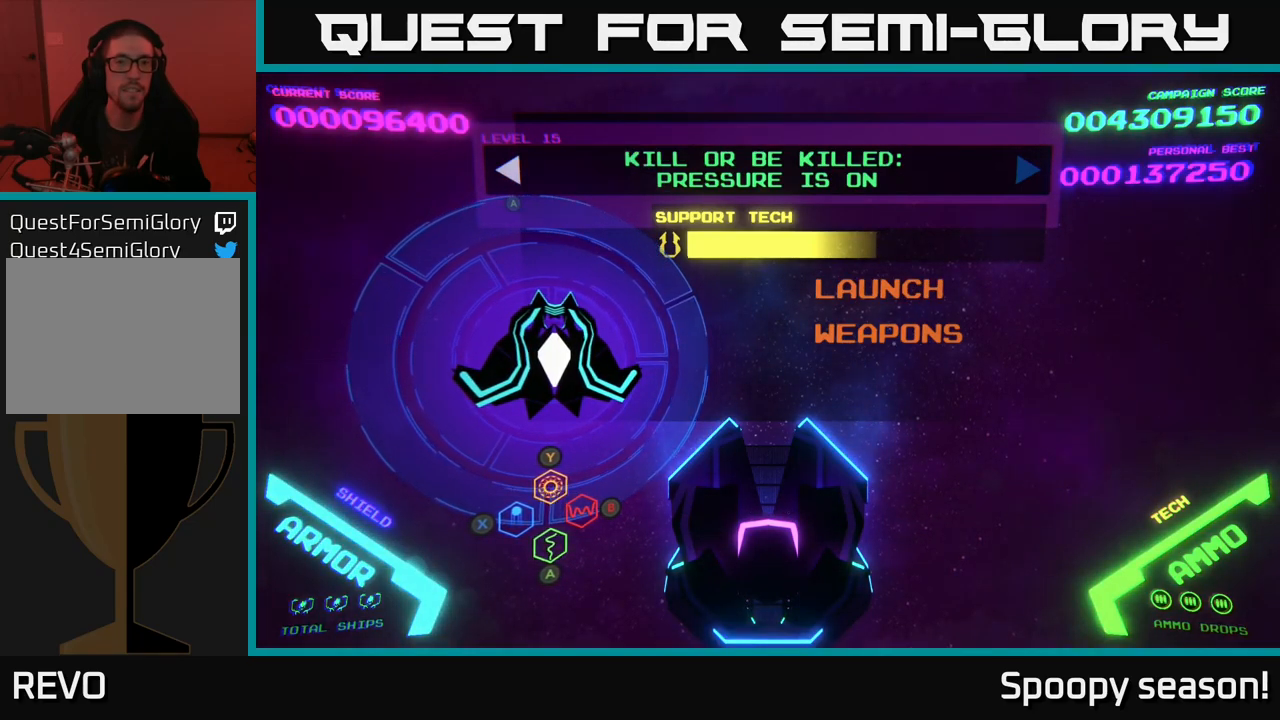
{"buttons": [], "left_stick": "center", "right_stick": "center", "events": [[83, "A", "down"], [233, "A", "up"]]}
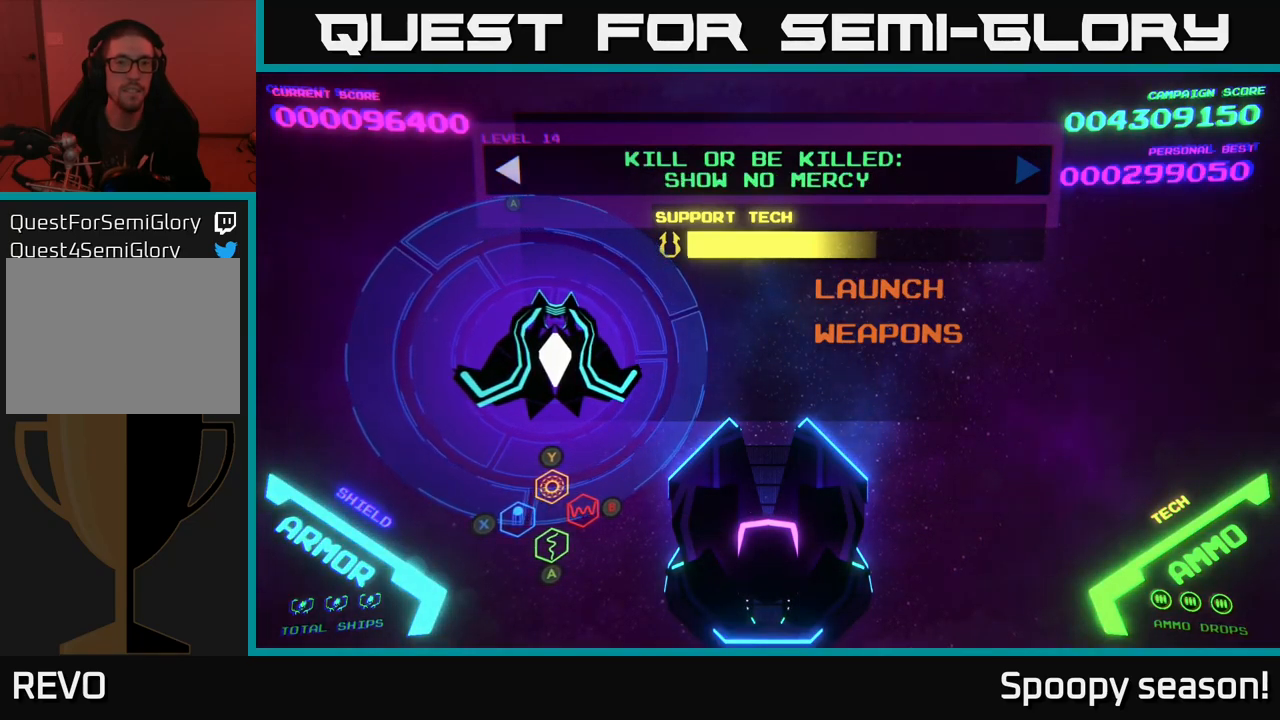
{"buttons": ["DPAD_RIGHT"], "left_stick": "center", "right_stick": "center", "events": [[450, "DPAD_RIGHT", "down"]]}
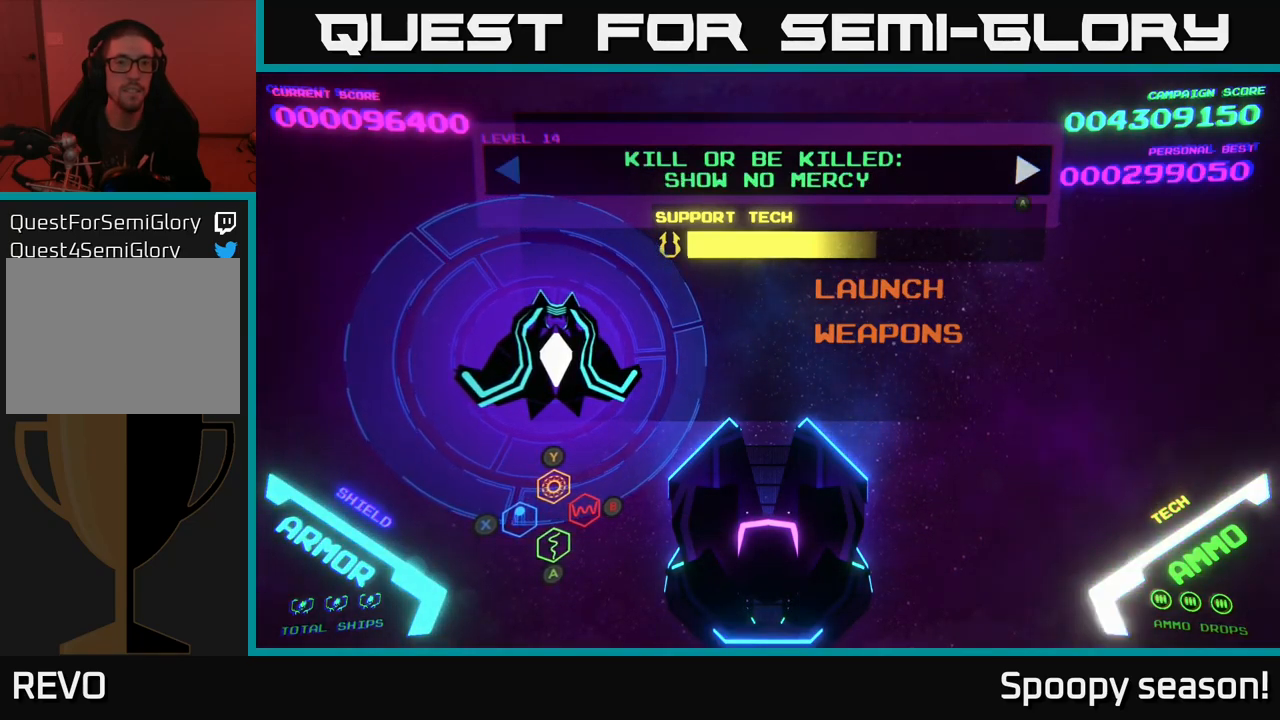
{"buttons": [], "left_stick": "center", "right_stick": "center", "events": [[133, "DPAD_RIGHT", "up"], [233, "A", "down"], [366, "A", "up"]]}
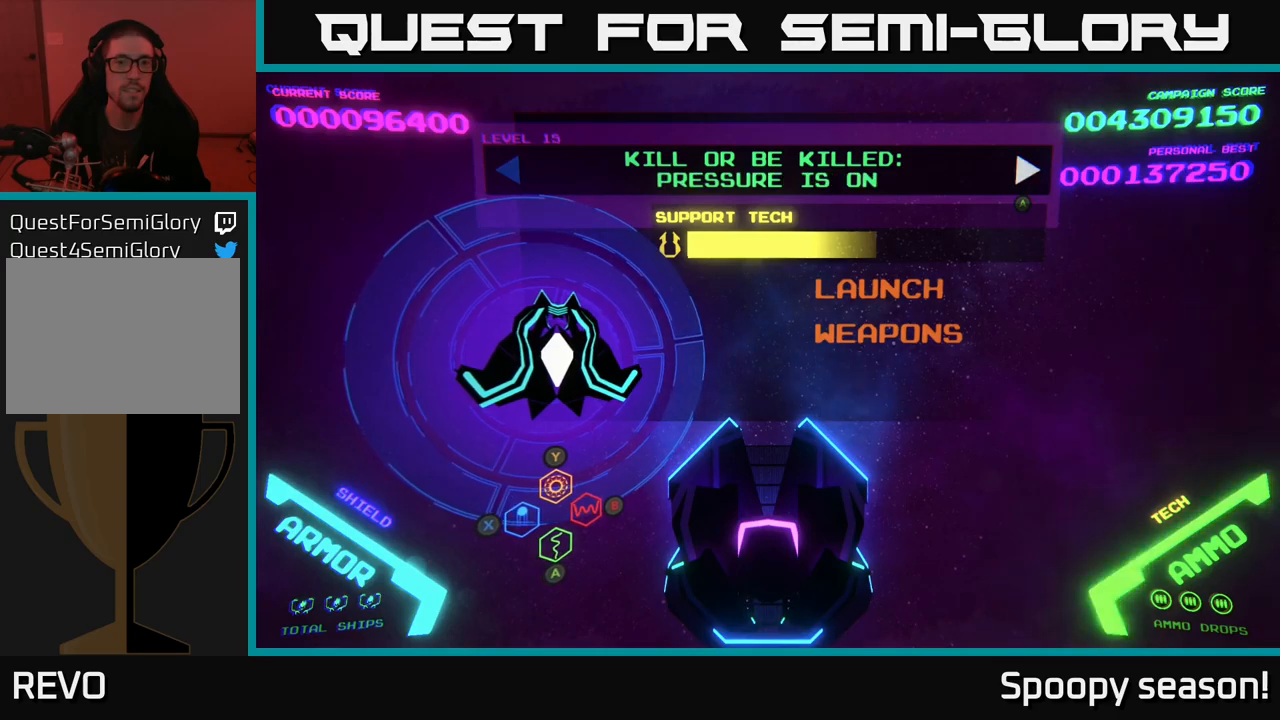
{"buttons": [], "left_stick": "center", "right_stick": "center", "events": [[117, "DPAD_LEFT", "down"], [300, "DPAD_LEFT", "up"]]}
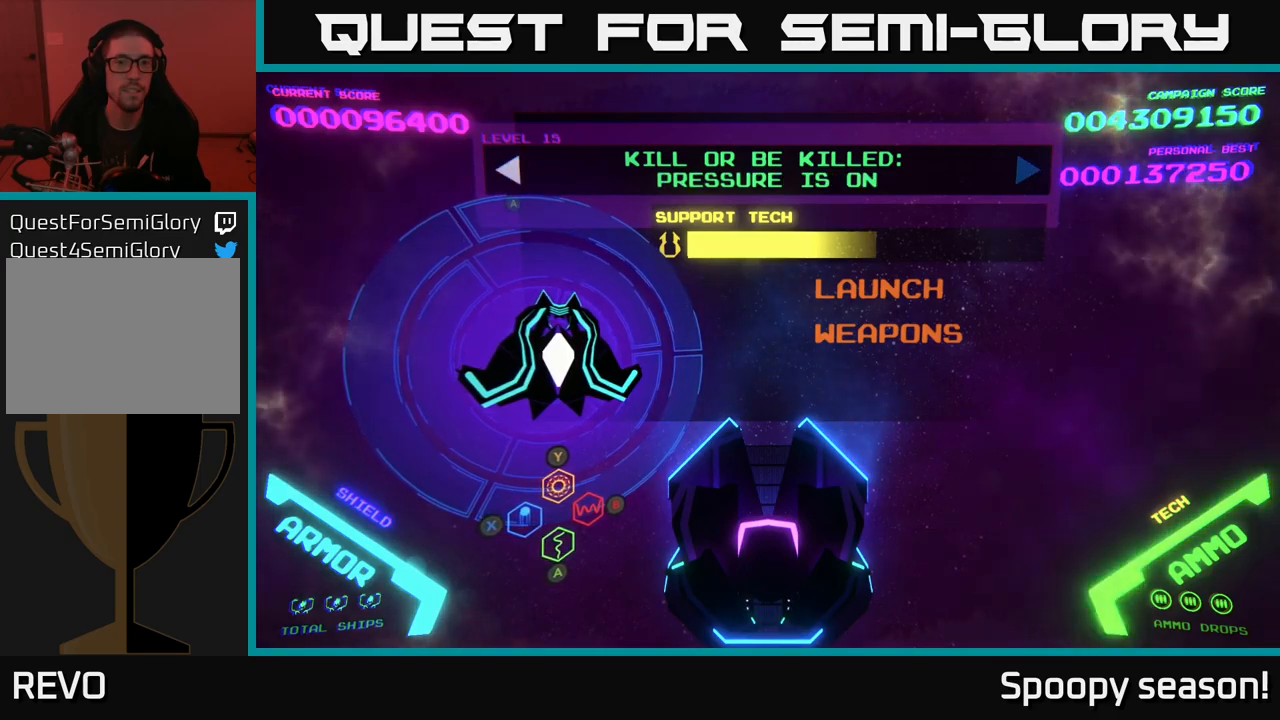
{"buttons": ["A"], "left_stick": "center", "right_stick": "center", "events": [[383, "A", "down"]]}
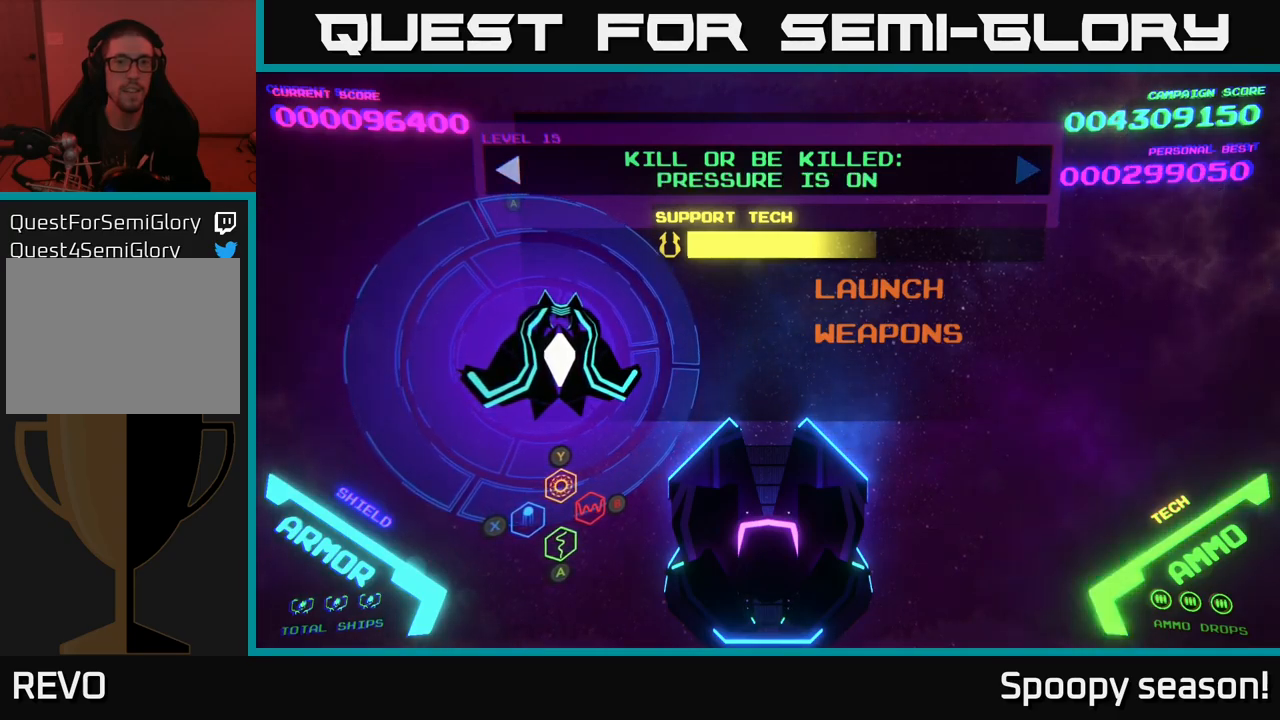
{"buttons": [], "left_stick": "center", "right_stick": "center", "events": [[17, "A", "up"]]}
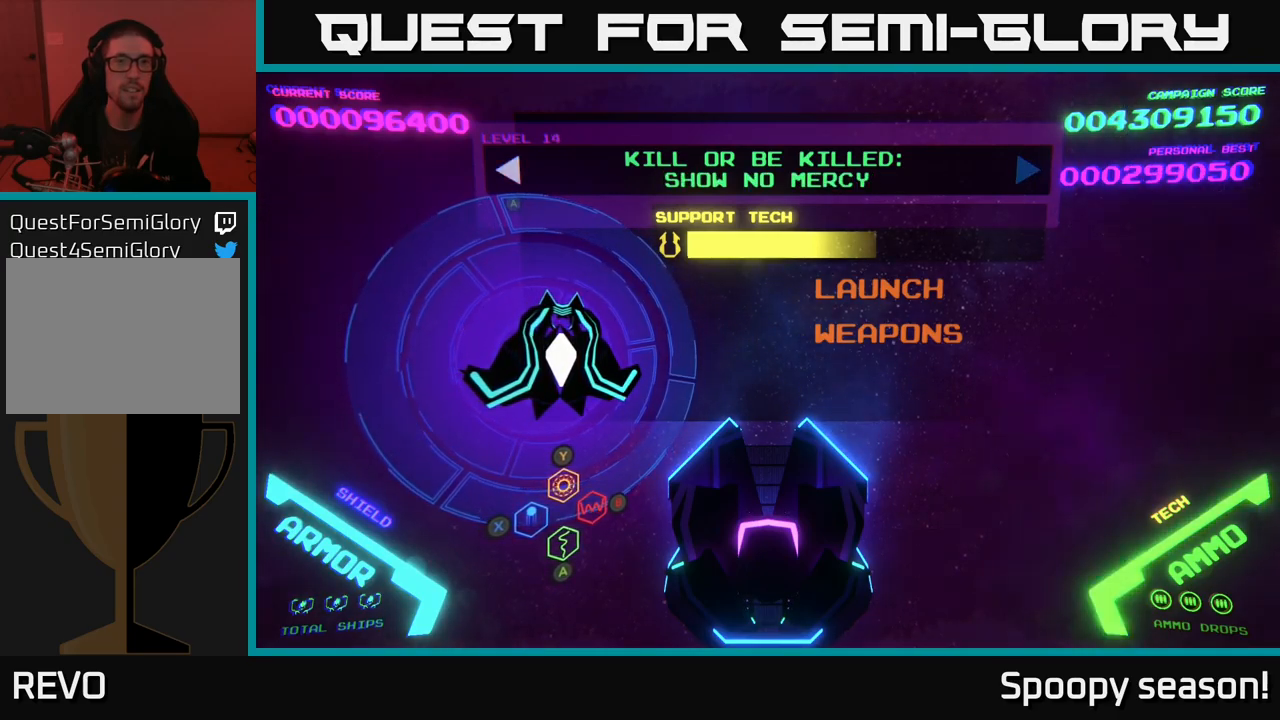
{"buttons": ["A"], "left_stick": "center", "right_stick": "center", "events": [[200, "DPAD_RIGHT", "down"], [333, "DPAD_RIGHT", "up"], [417, "A", "down"]]}
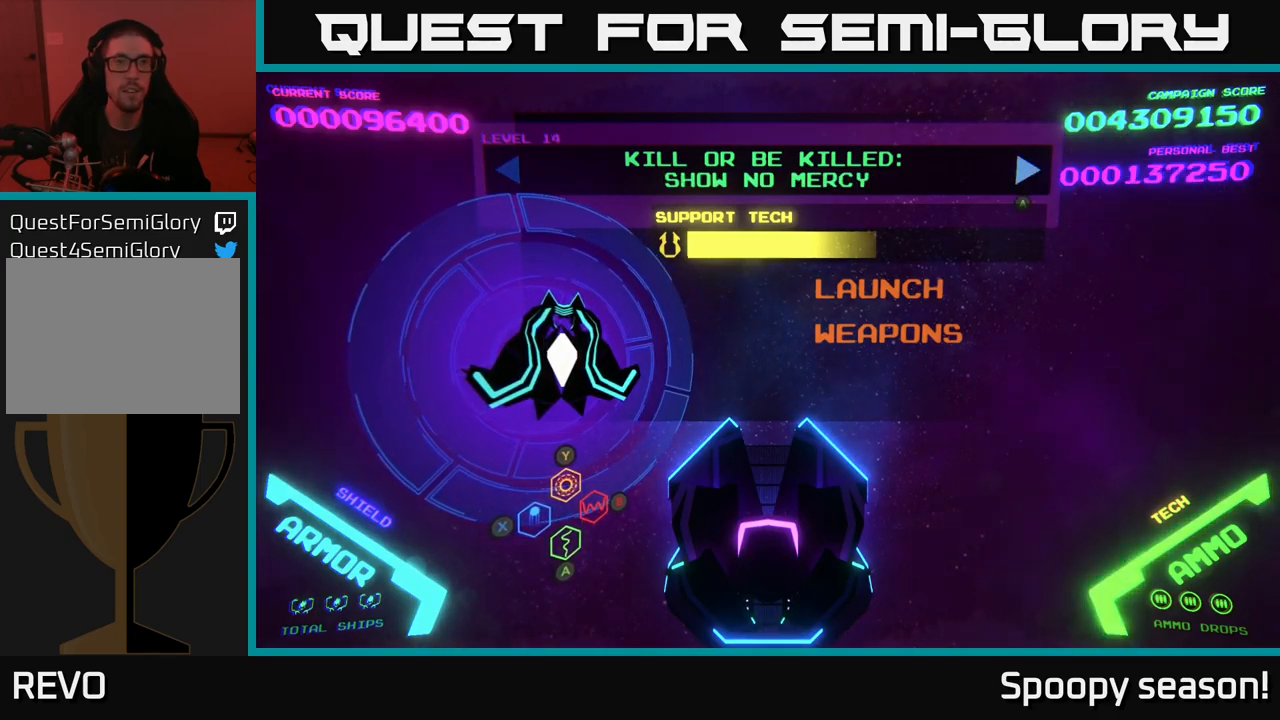
{"buttons": [], "left_stick": "center", "right_stick": "center", "events": [[83, "A", "up"]]}
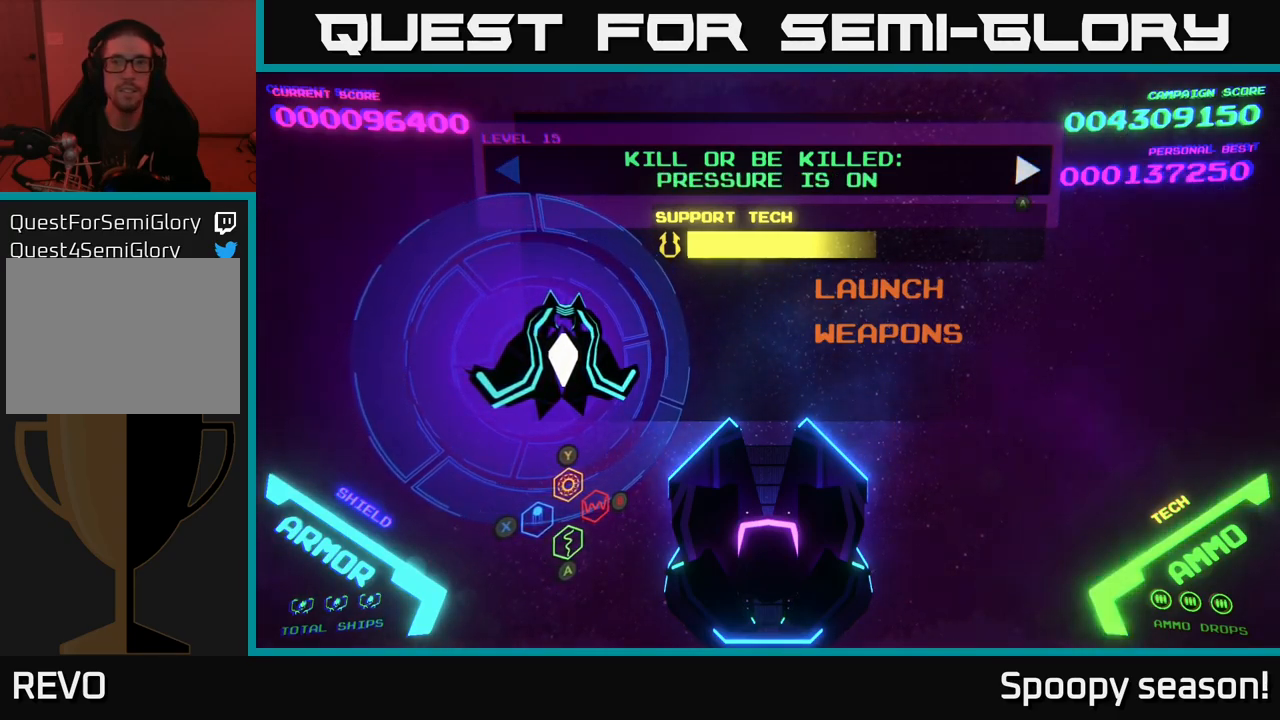
{"buttons": [], "left_stick": "center", "right_stick": "center", "events": [[267, "DPAD_LEFT", "down"], [433, "DPAD_LEFT", "up"]]}
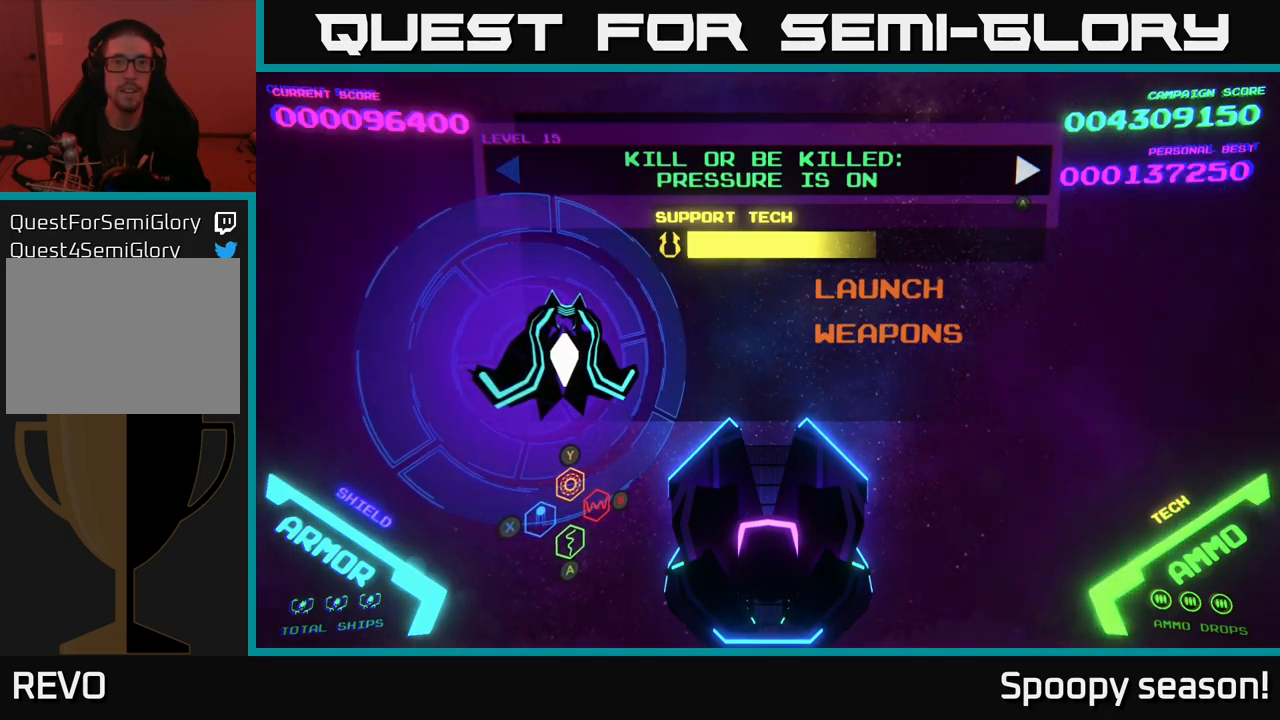
{"buttons": [], "left_stick": "center", "right_stick": "center", "events": [[67, "A", "down"], [217, "A", "up"]]}
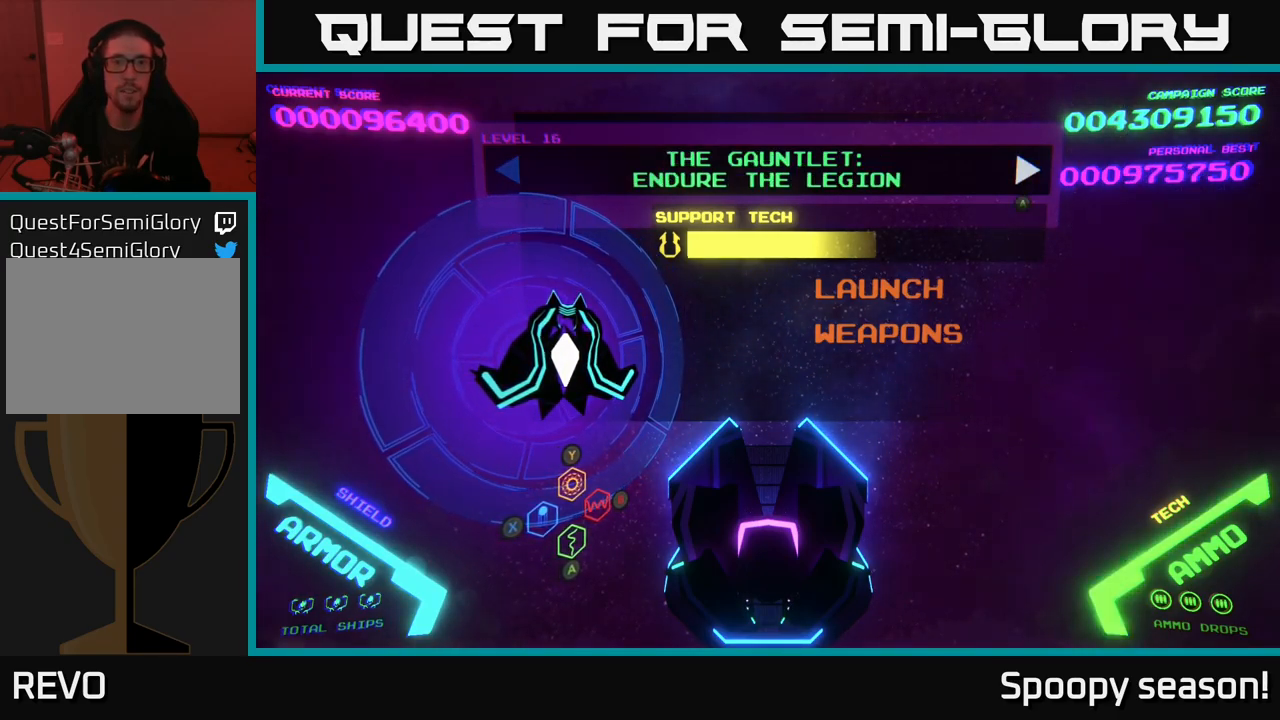
{"buttons": ["DPAD_LEFT"], "left_stick": "center", "right_stick": "center", "events": [[383, "DPAD_LEFT", "down"]]}
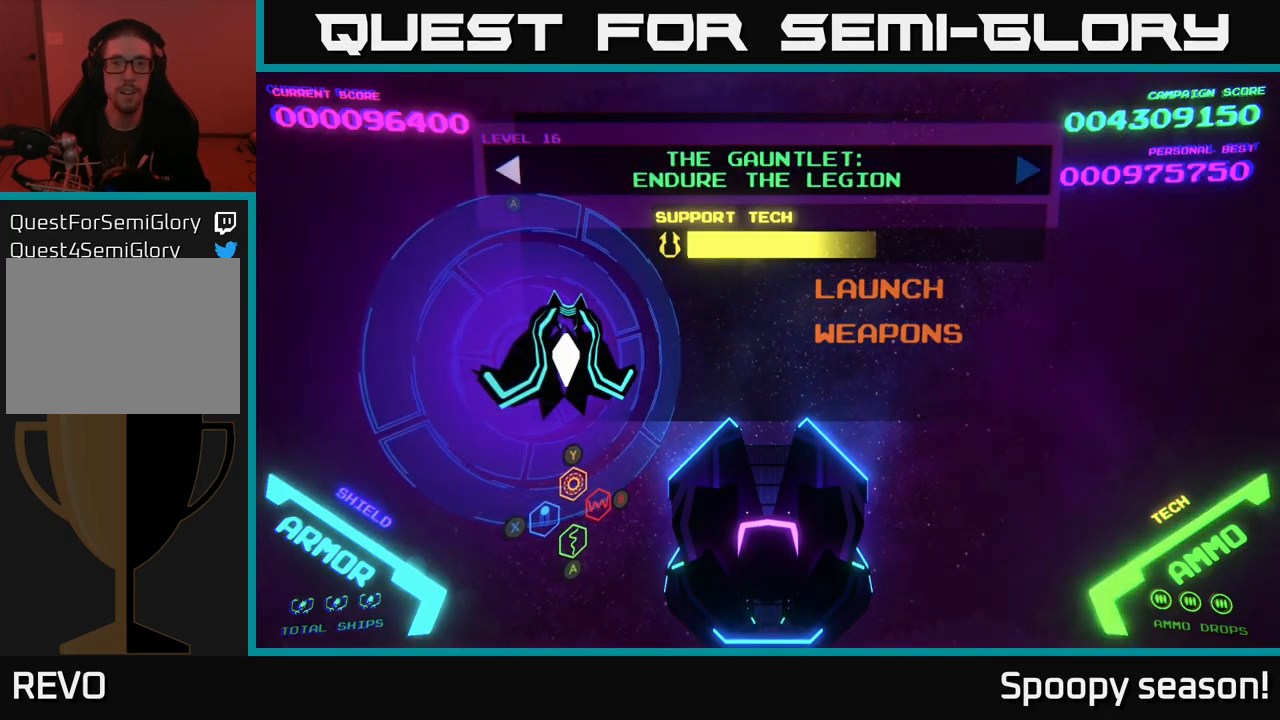
{"buttons": [], "left_stick": "center", "right_stick": "center", "events": [[50, "DPAD_LEFT", "up"], [250, "A", "down"], [400, "A", "up"]]}
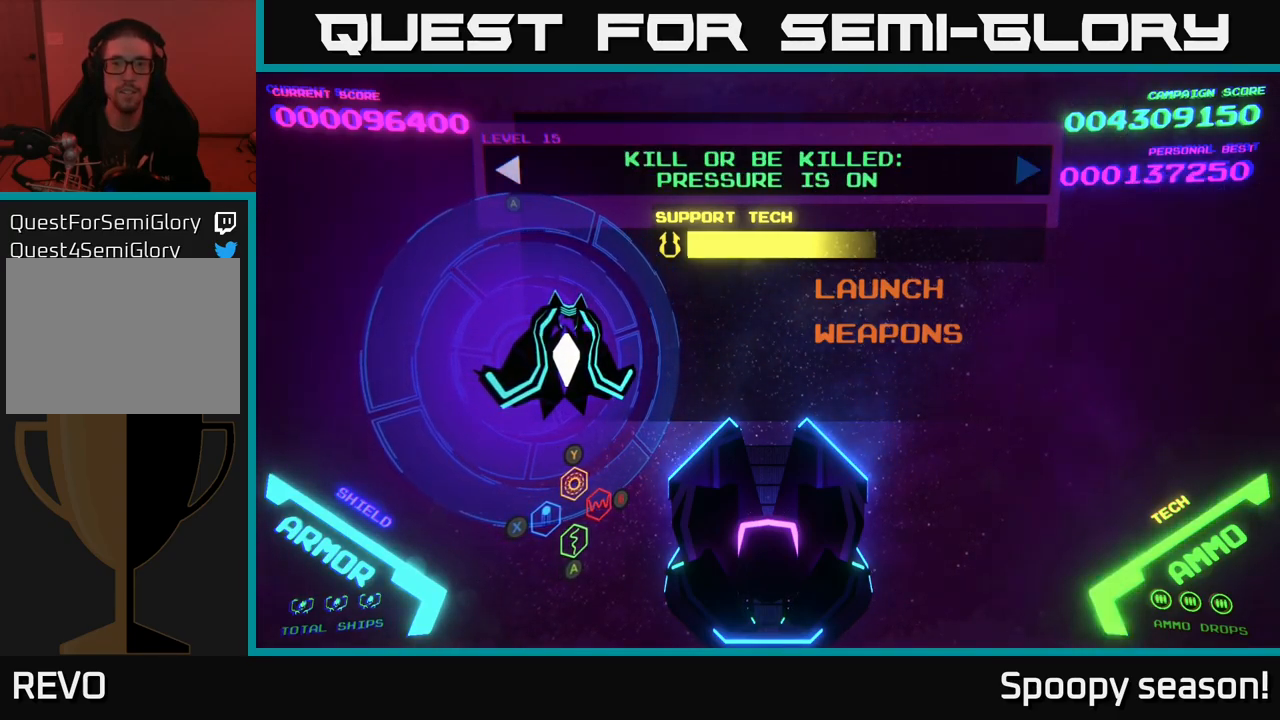
{"buttons": [], "left_stick": "center", "right_stick": "center", "events": []}
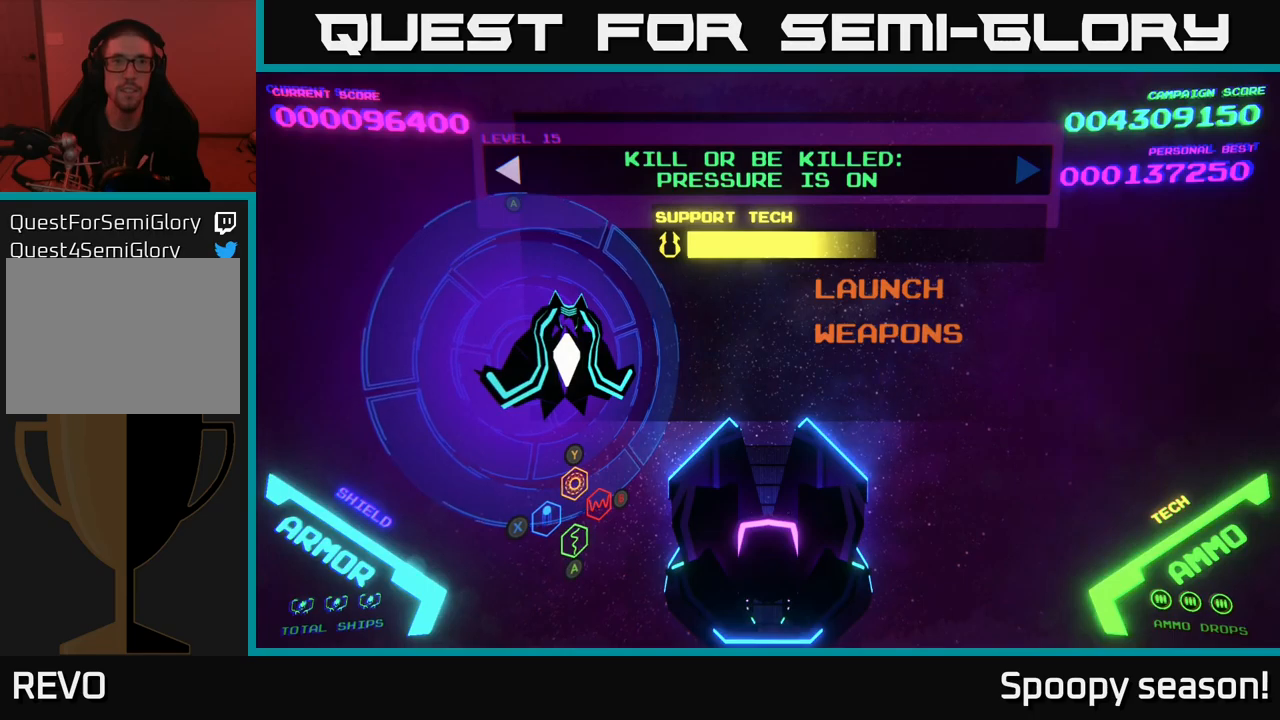
{"buttons": [], "left_stick": "center", "right_stick": "center", "events": []}
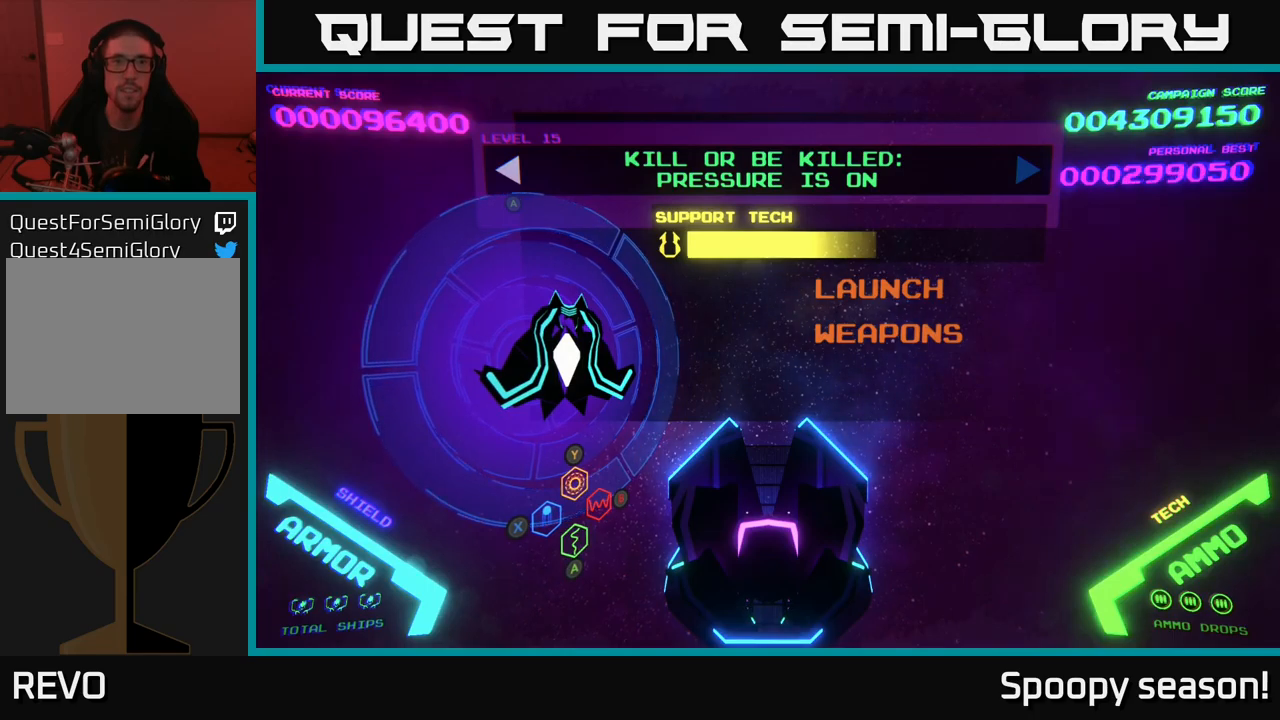
{"buttons": [], "left_stick": "center", "right_stick": "center", "events": [[34, "A", "down"], [184, "A", "up"]]}
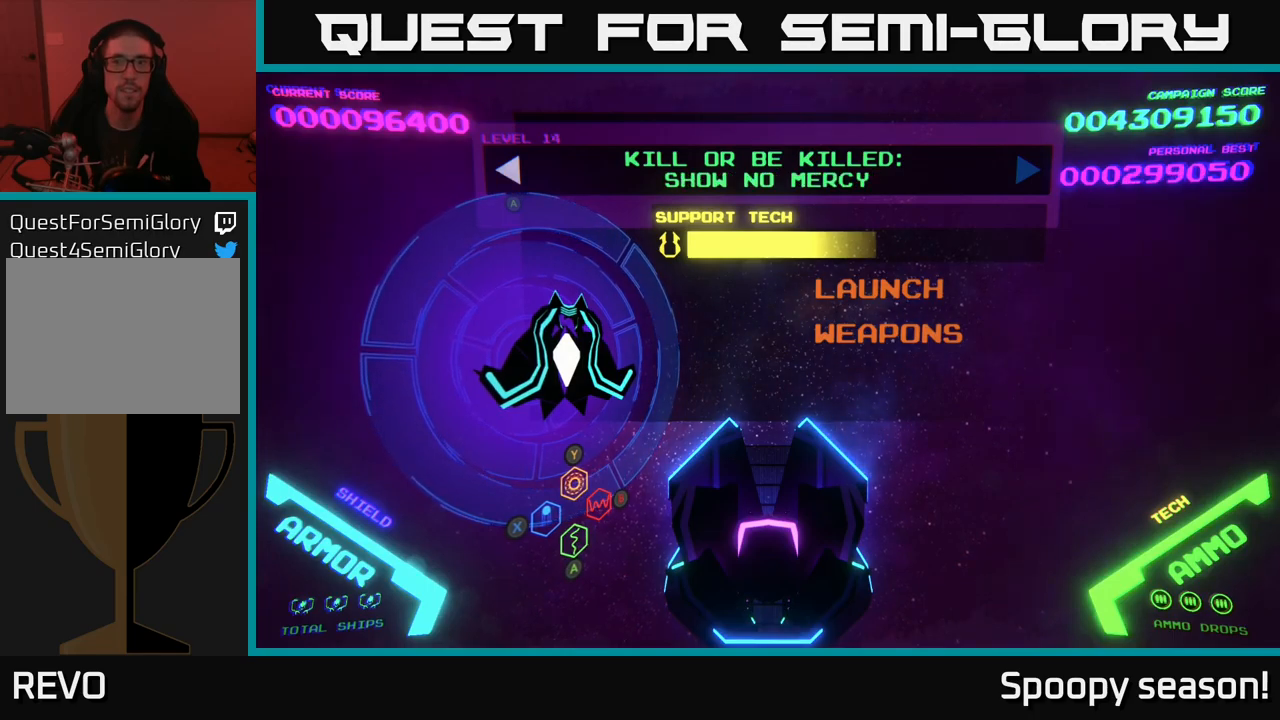
{"buttons": [], "left_stick": "center", "right_stick": "center", "events": []}
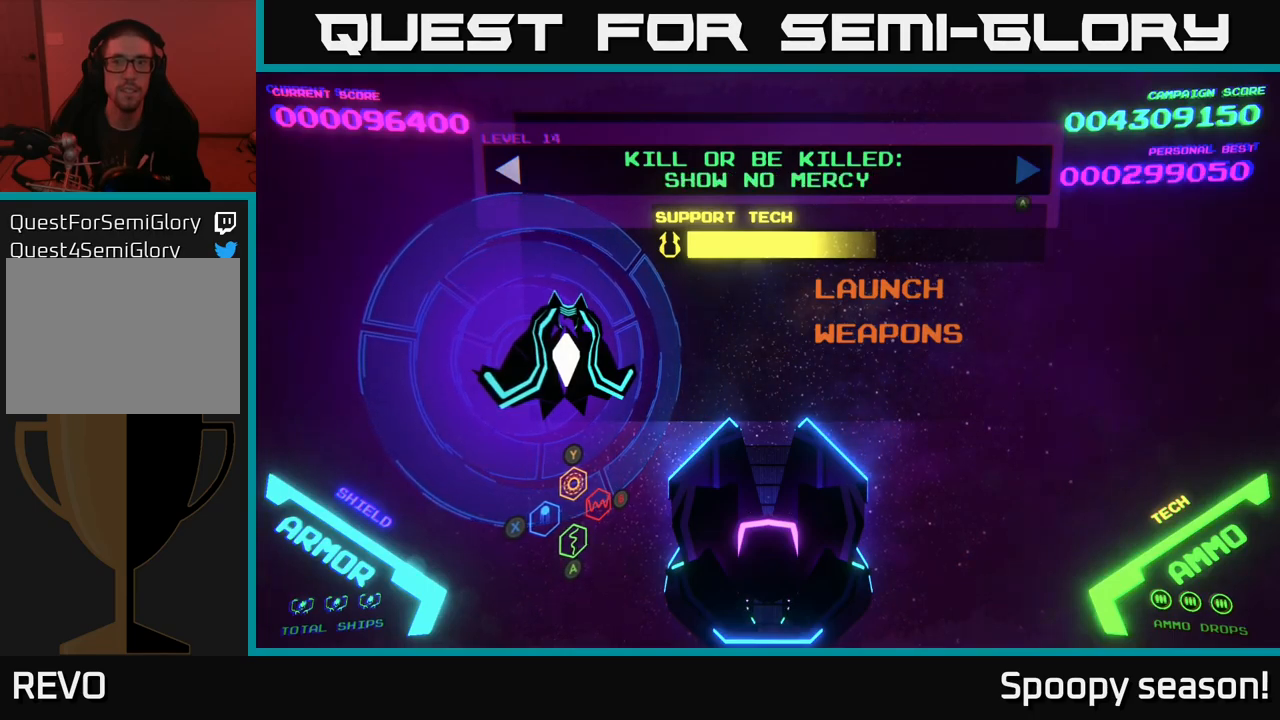
{"buttons": [], "left_stick": "center", "right_stick": "center", "events": [[34, "DPAD_RIGHT", "down"], [167, "DPAD_RIGHT", "up"], [267, "A", "down"], [417, "A", "up"]]}
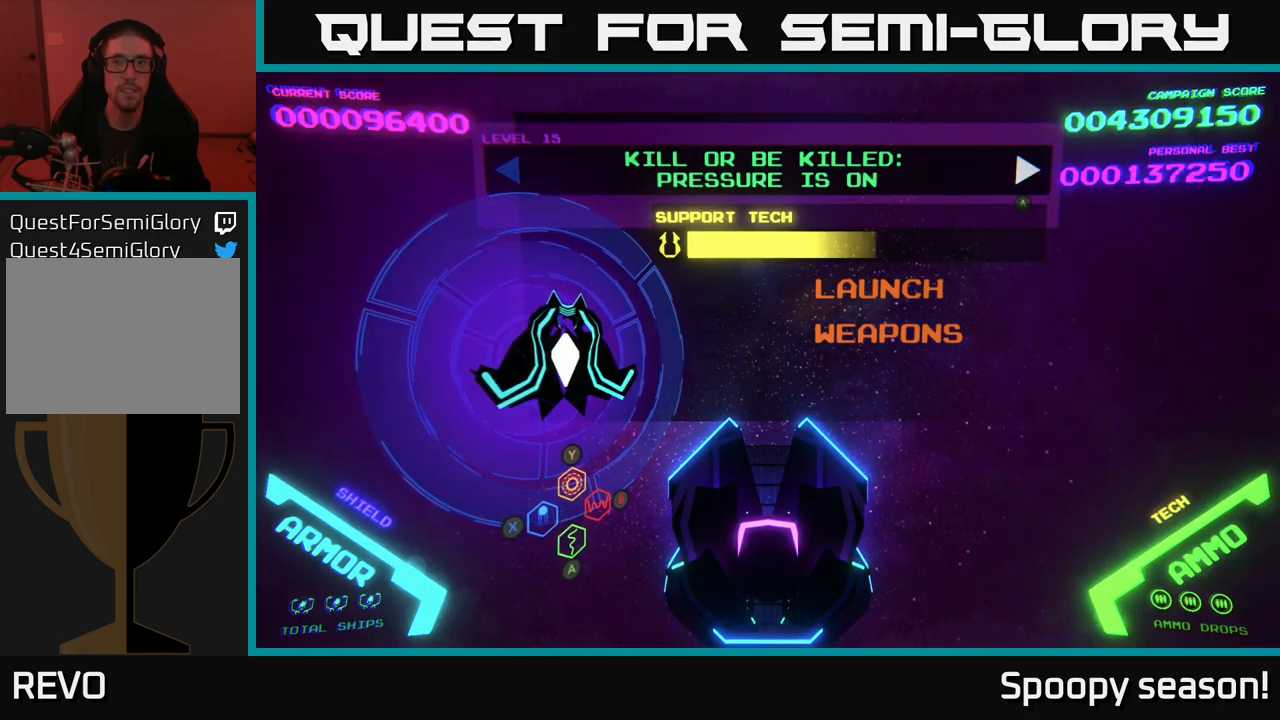
{"buttons": [], "left_stick": "center", "right_stick": "center", "events": [[84, "DPAD_LEFT", "down"], [317, "DPAD_LEFT", "up"]]}
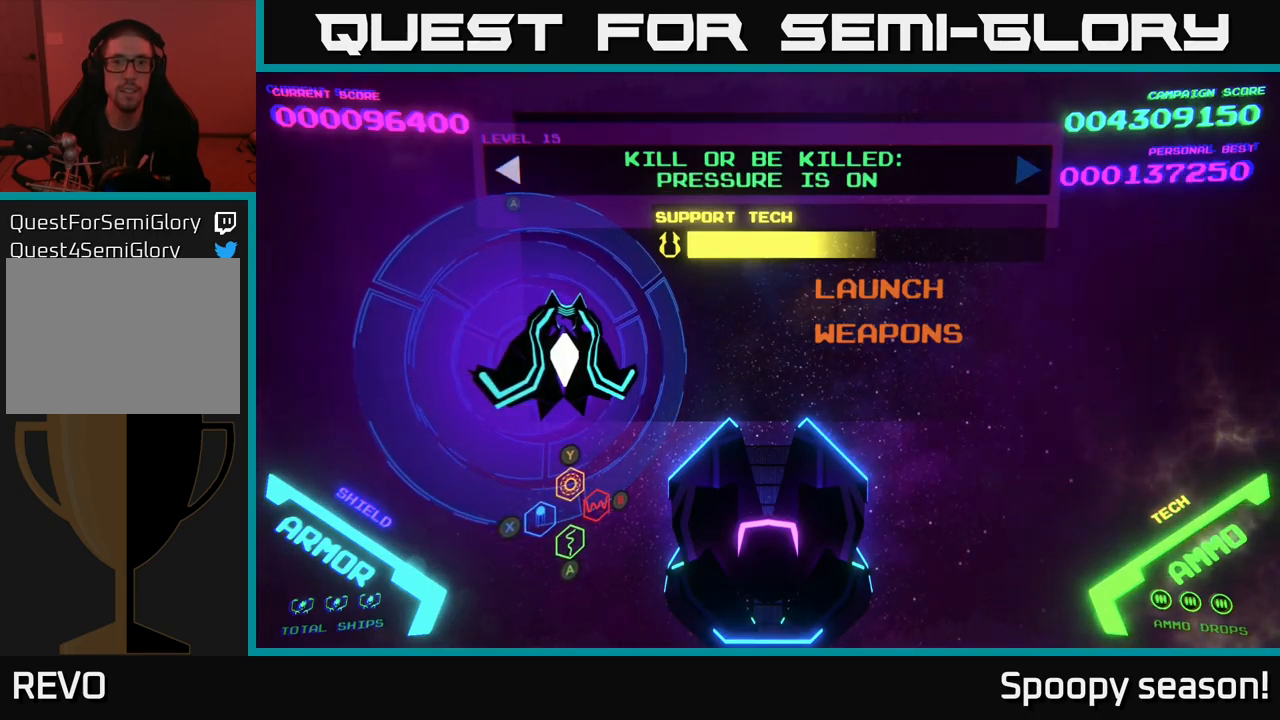
{"buttons": [], "left_stick": "center", "right_stick": "center", "events": []}
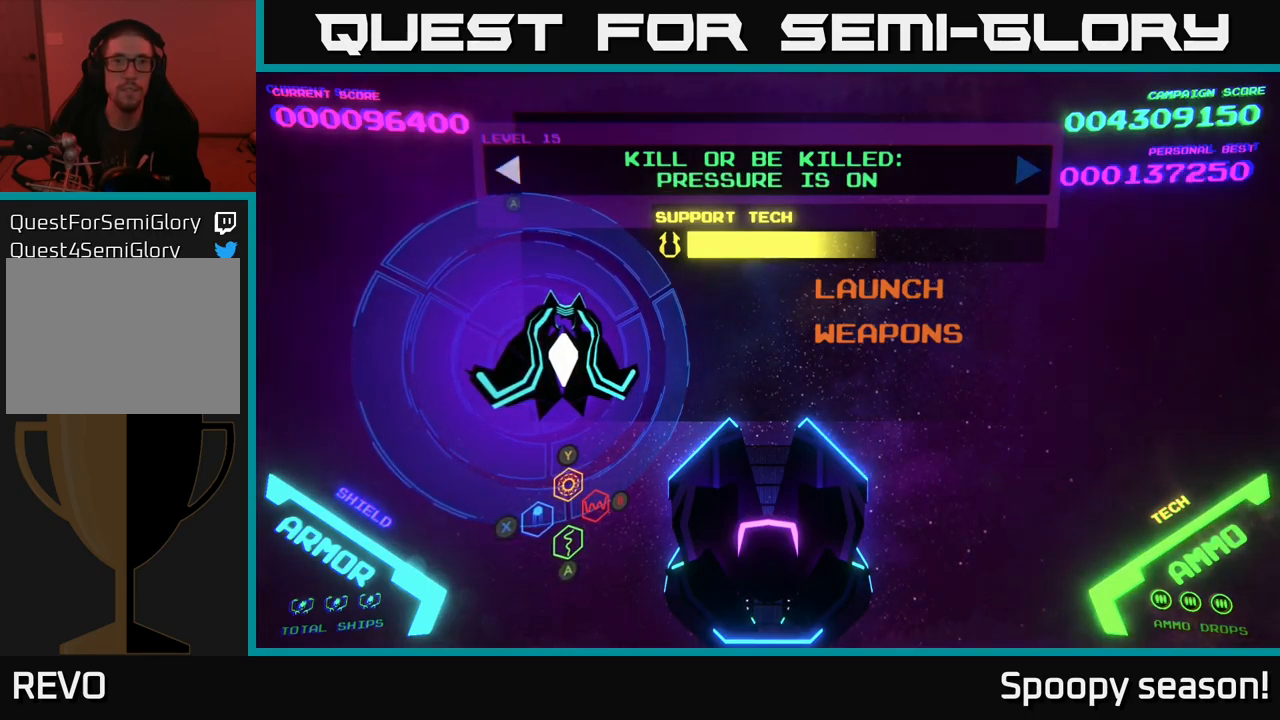
{"buttons": [], "left_stick": "center", "right_stick": "center", "events": []}
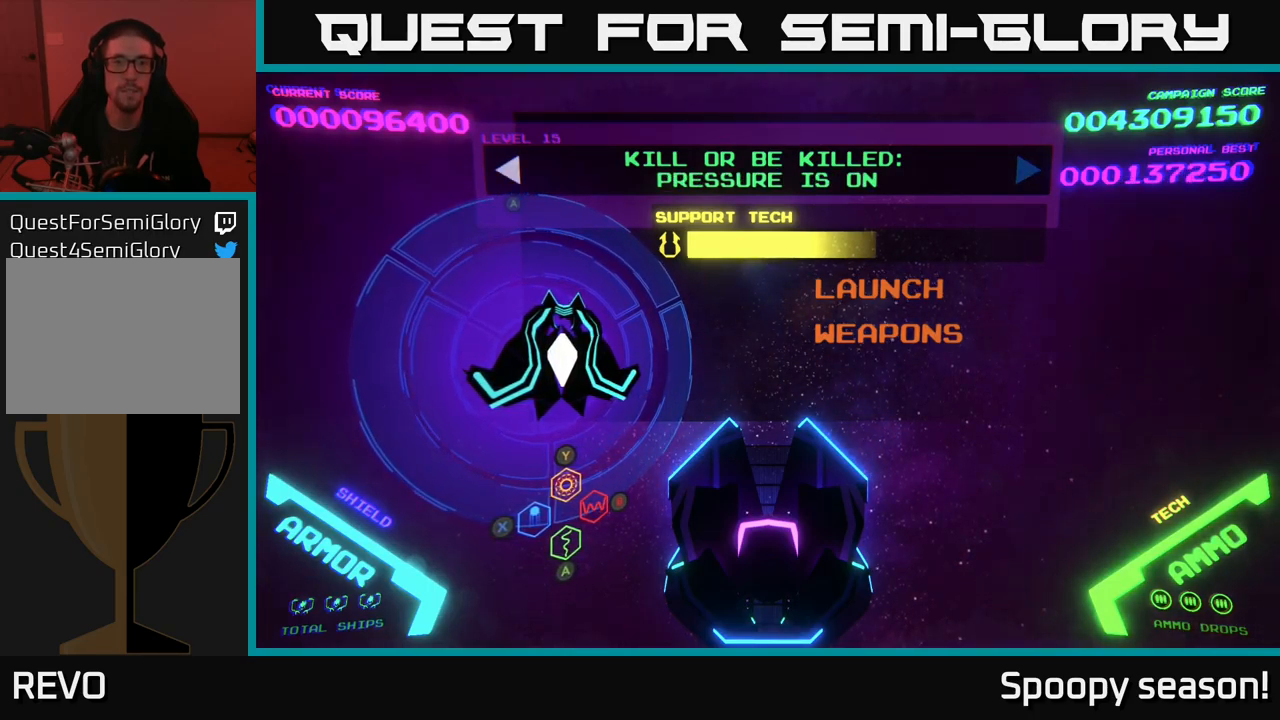
{"buttons": ["DPAD_RIGHT"], "left_stick": "center", "right_stick": "center", "events": [[500, "DPAD_RIGHT", "down"]]}
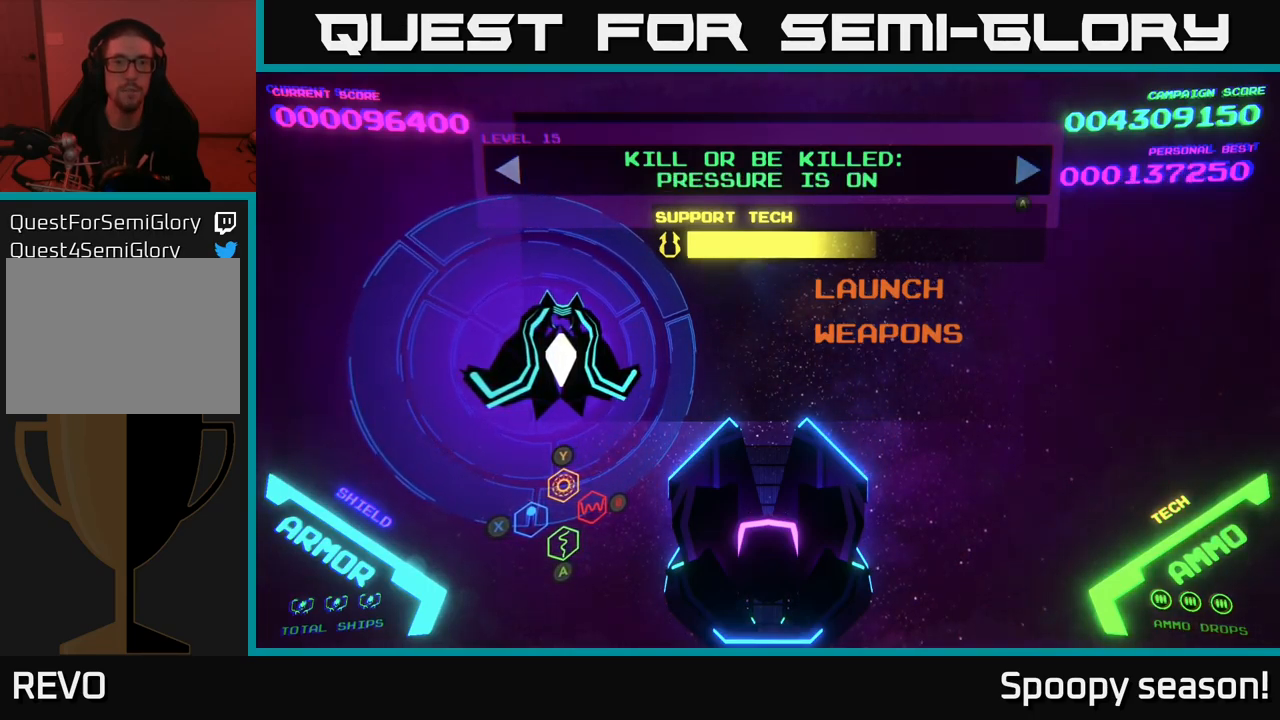
{"buttons": ["DPAD_LEFT"], "left_stick": "center", "right_stick": "center", "events": [[117, "DPAD_RIGHT", "up"], [334, "DPAD_LEFT", "down"]]}